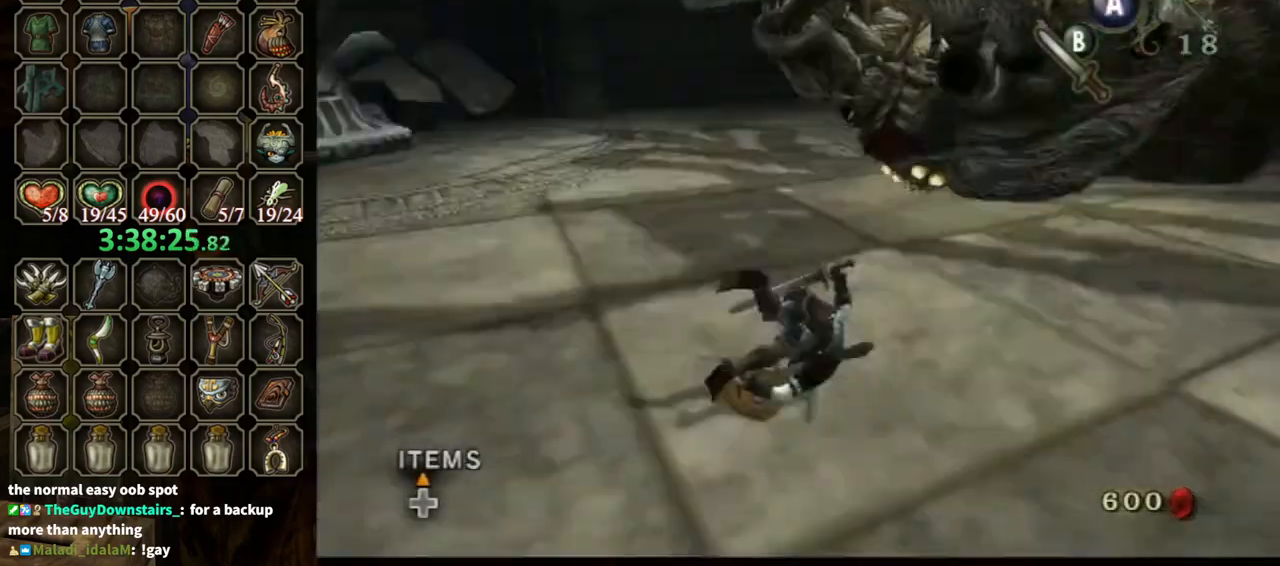
Gameplay with a controller (Nintendo layout); each line is a JSON object with the inputs held at the frame after it. "events" lists button and stick changes between this image and that frame as [ms after this image, input, new state], when the widget could be followed in between. Not read: L3 R3 START.
{"buttons": [], "left_stick": "up", "right_stick": "center", "events": [[33, "L1", "down"], [67, "left_stick", "center"], [300, "left_stick", "up"], [400, "L1", "up"]]}
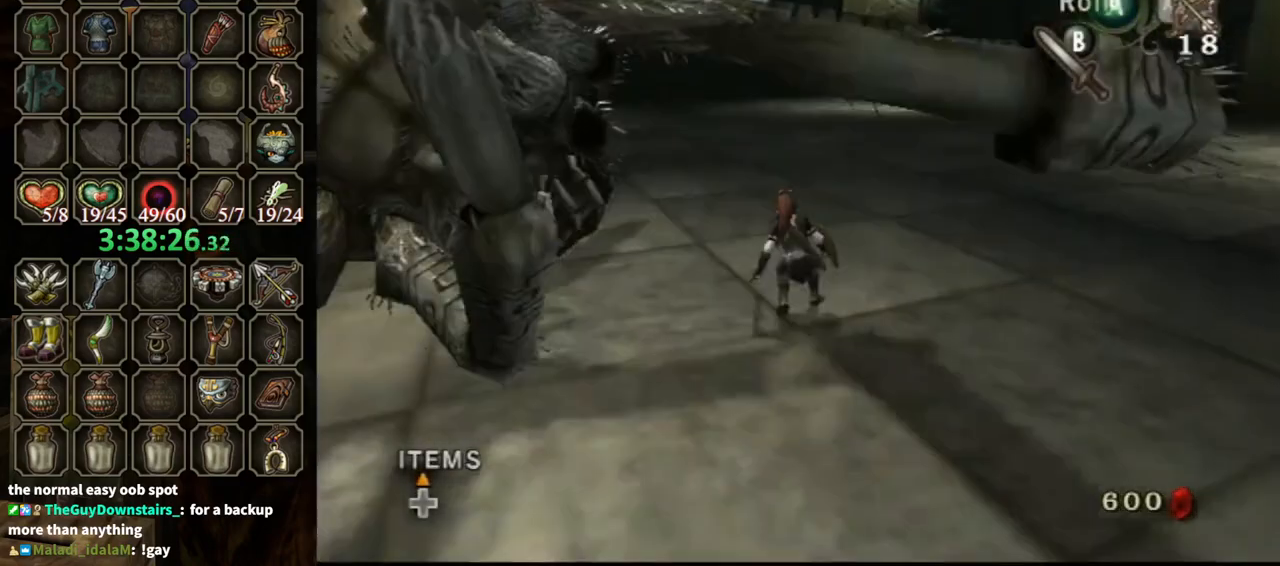
{"buttons": ["L1"], "left_stick": "center", "right_stick": "center", "events": [[267, "A", "down"], [367, "A", "up"], [400, "left_stick", "center"], [433, "L1", "down"]]}
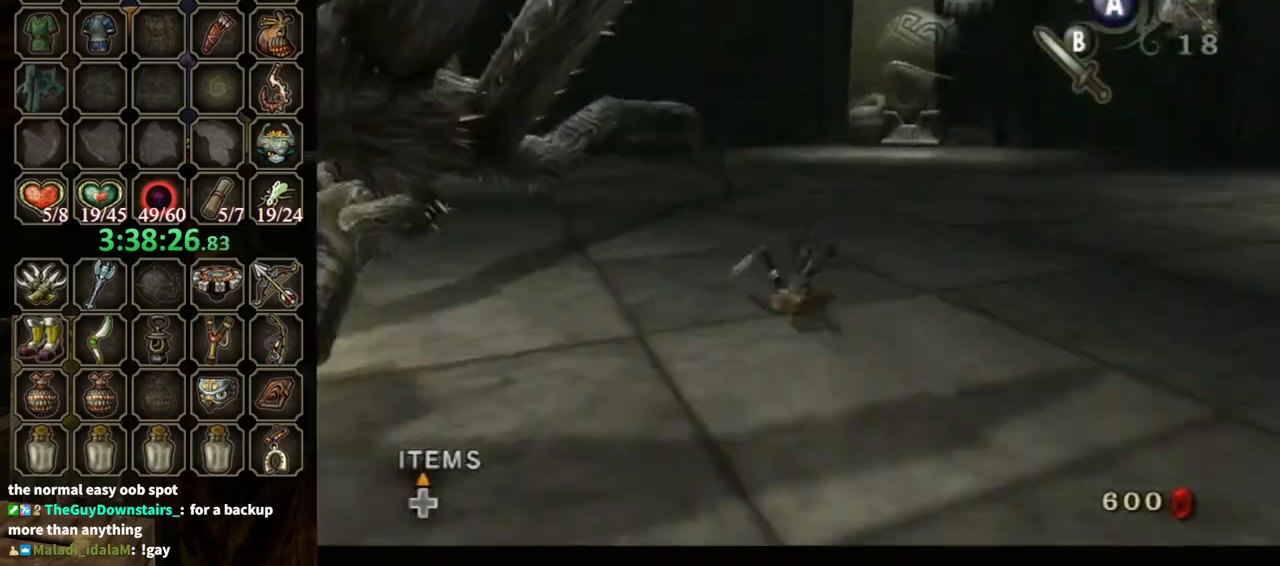
{"buttons": ["L1"], "left_stick": "center", "right_stick": "center", "events": []}
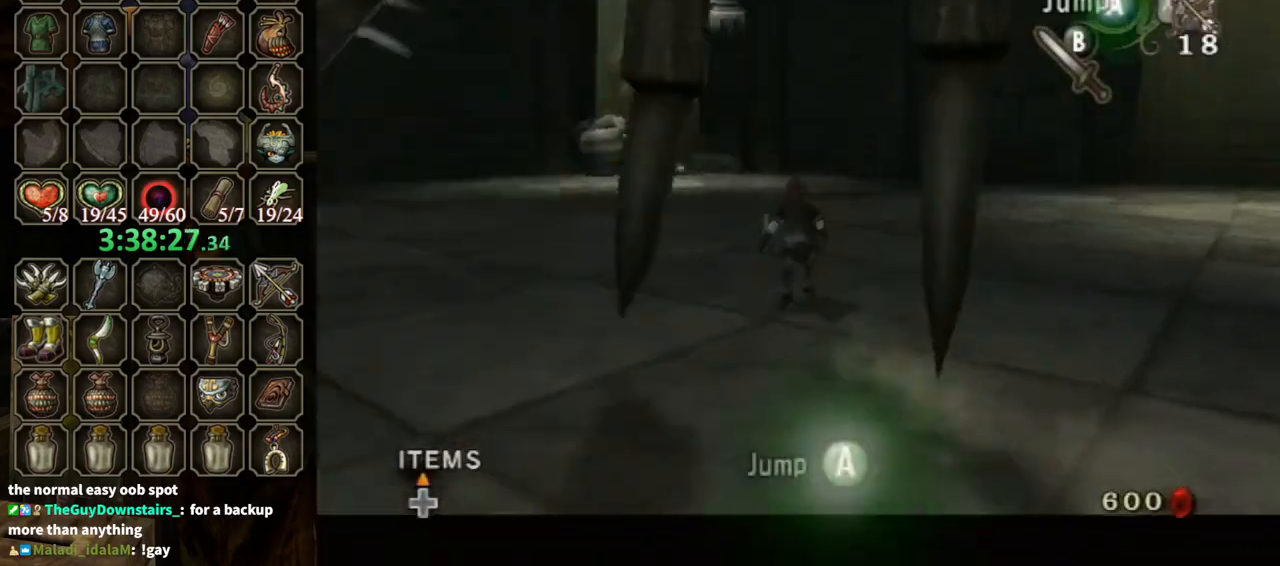
{"buttons": [], "left_stick": "center", "right_stick": "center", "events": [[33, "L1", "up"]]}
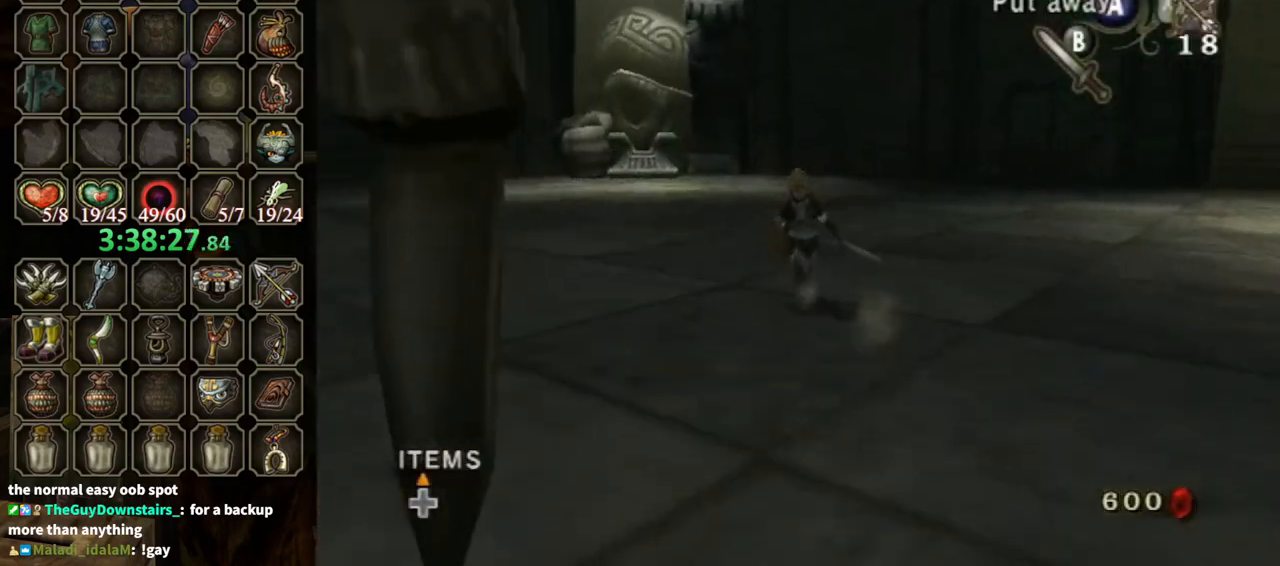
{"buttons": ["L1"], "left_stick": "down-right", "right_stick": "center", "events": [[167, "A", "down"], [167, "L1", "down"], [167, "left_stick", "up"], [267, "A", "up"], [467, "left_stick", "down-right"]]}
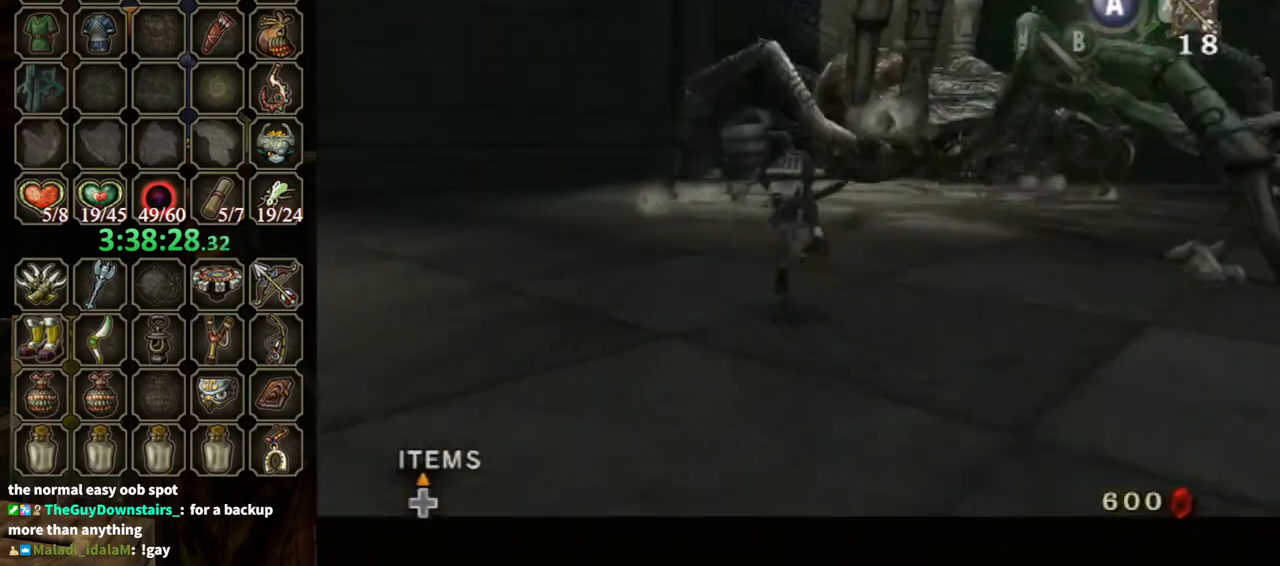
{"buttons": ["L1"], "left_stick": "center", "right_stick": "center", "events": [[33, "left_stick", "down-left"], [167, "left_stick", "up-left"], [267, "left_stick", "up-right"], [367, "left_stick", "center"]]}
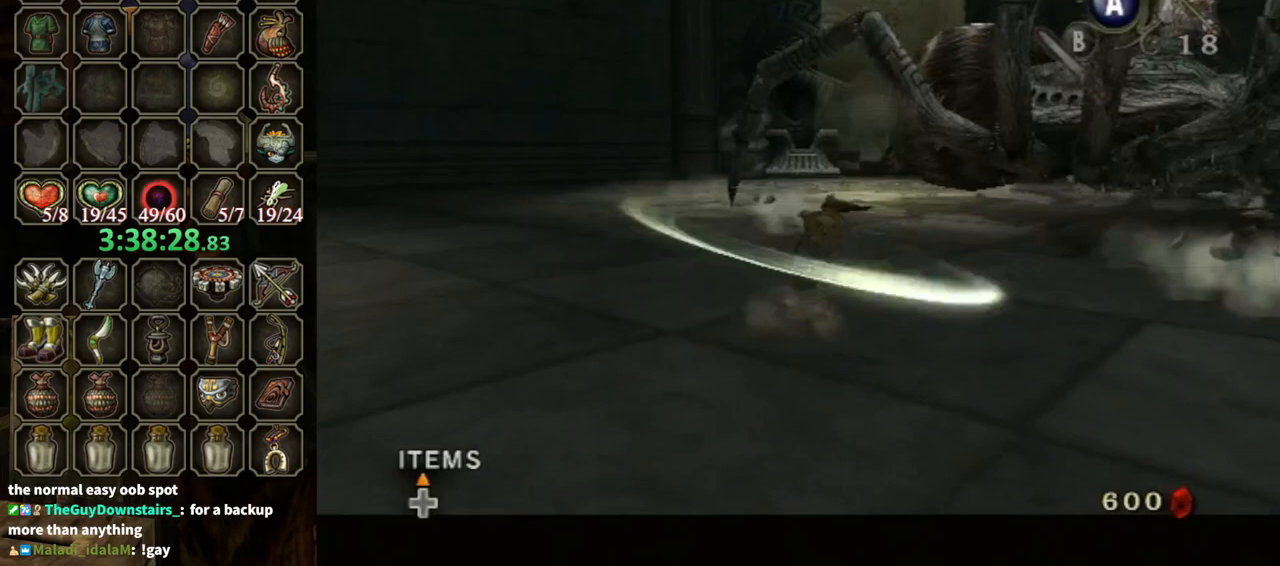
{"buttons": [], "left_stick": "down-right", "right_stick": "center", "events": [[133, "L1", "up"], [433, "A", "down"], [433, "left_stick", "down-right"], [500, "A", "up"]]}
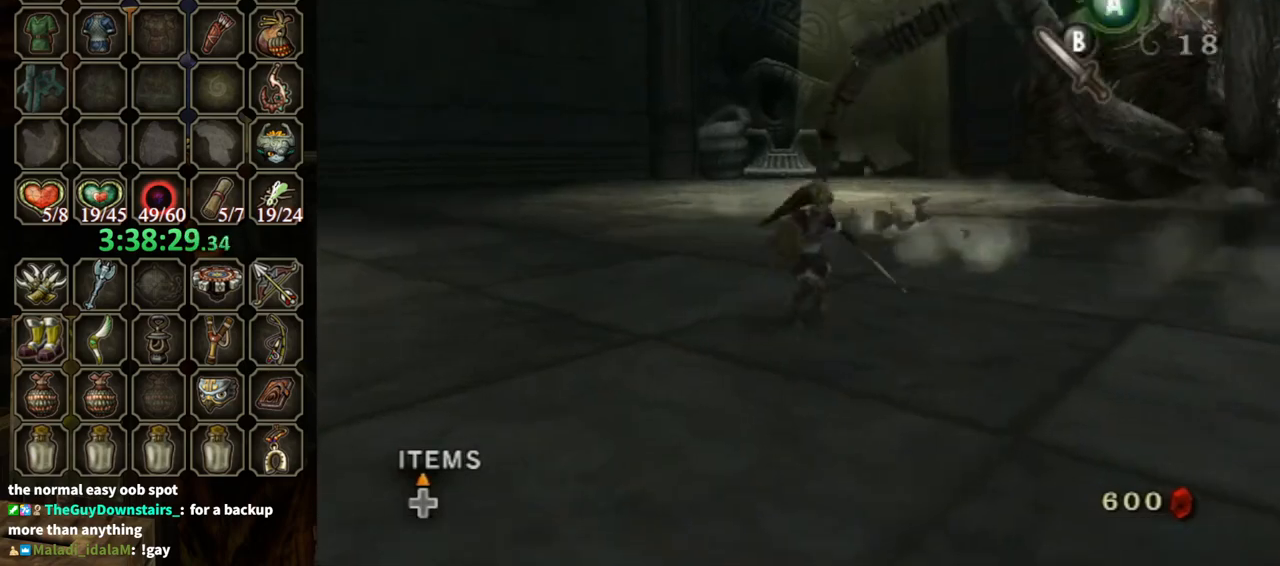
{"buttons": [], "left_stick": "right", "right_stick": "center", "events": [[200, "left_stick", "right"]]}
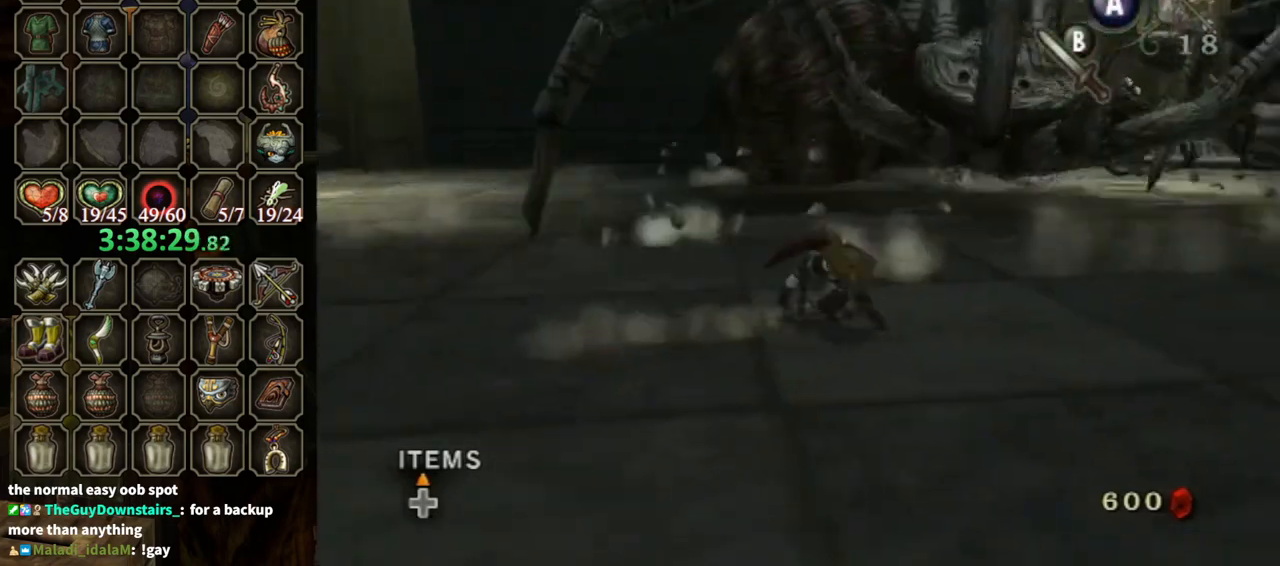
{"buttons": [], "left_stick": "up-right", "right_stick": "center", "events": [[67, "left_stick", "up-right"]]}
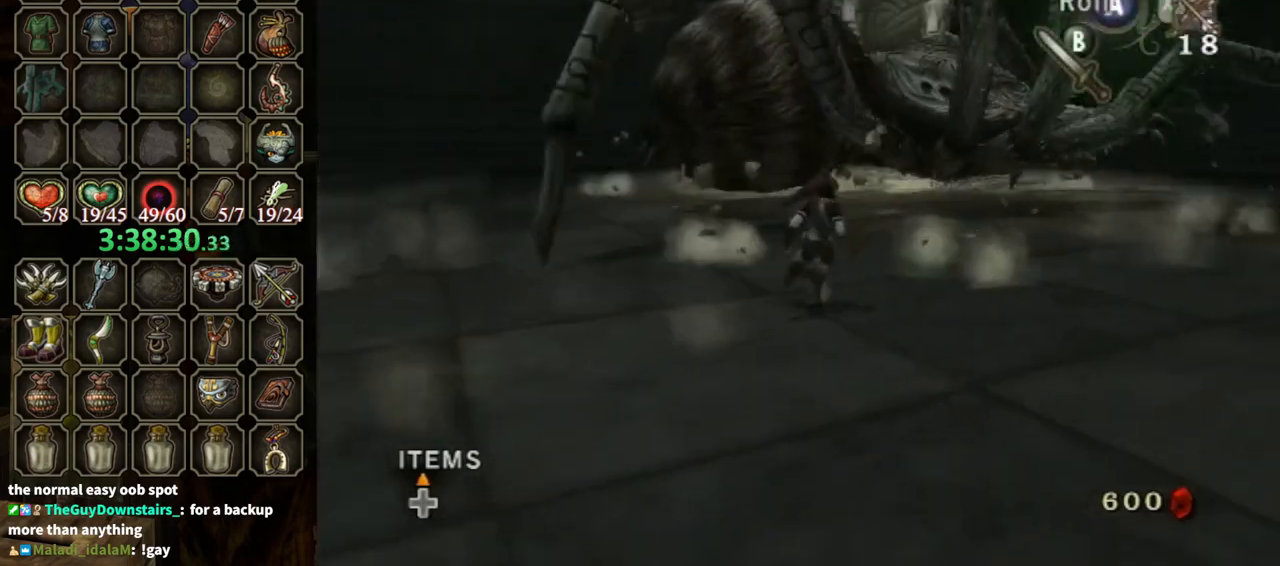
{"buttons": [], "left_stick": "up-right", "right_stick": "center", "events": [[367, "A", "down"], [433, "A", "up"]]}
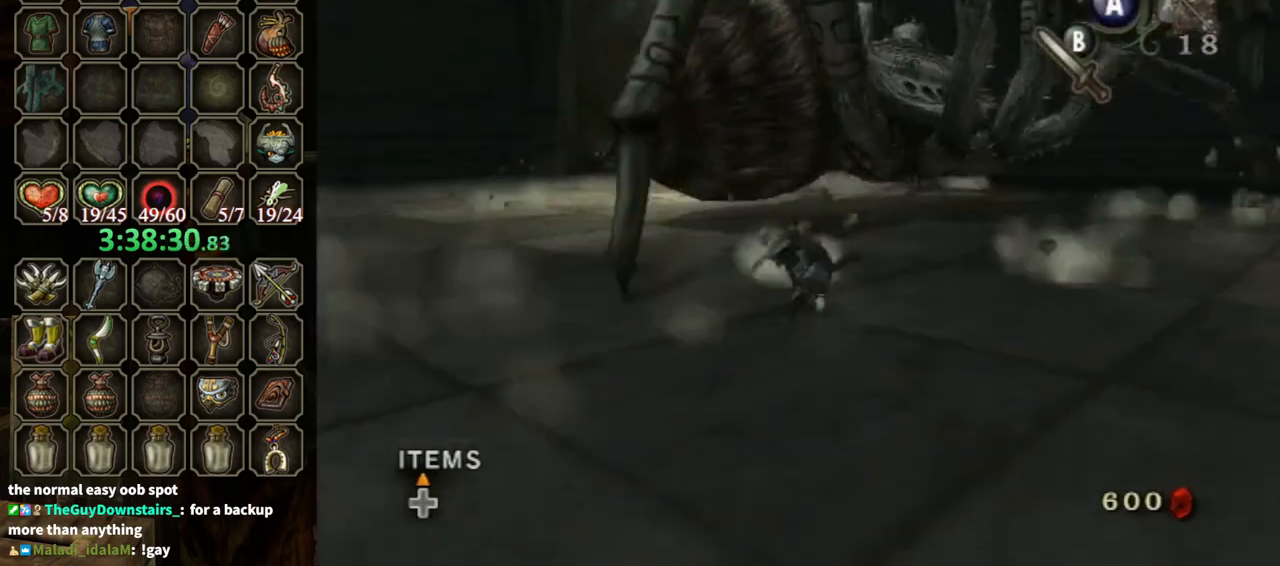
{"buttons": ["L1"], "left_stick": "center", "right_stick": "center", "events": [[33, "left_stick", "center"], [67, "L1", "down"]]}
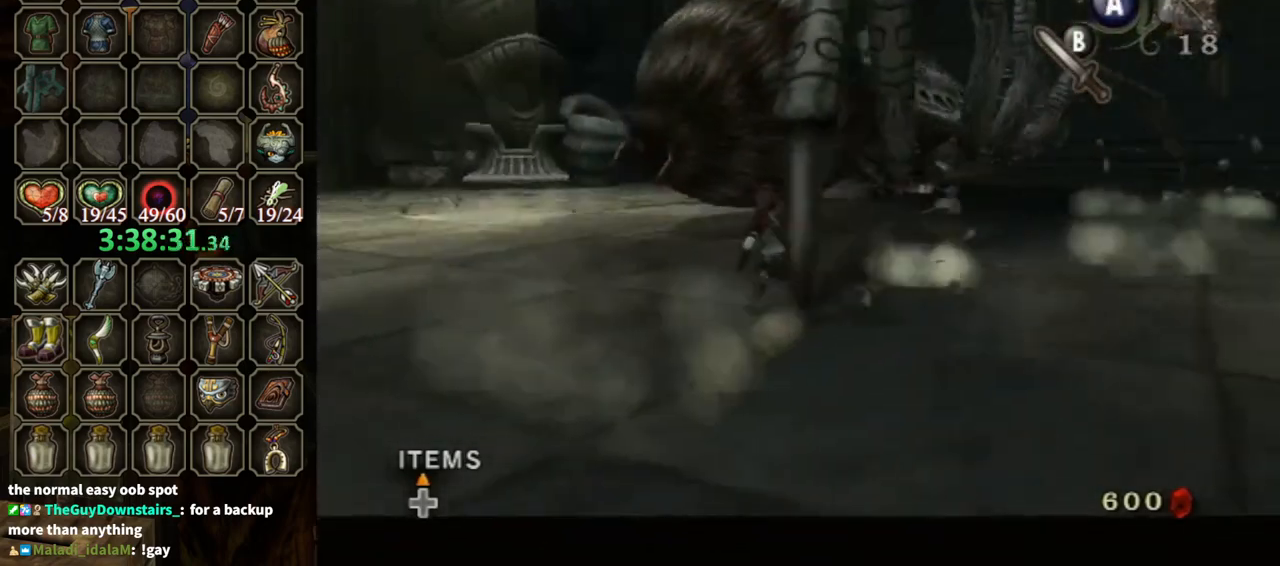
{"buttons": [], "left_stick": "center", "right_stick": "center", "events": [[133, "L1", "up"]]}
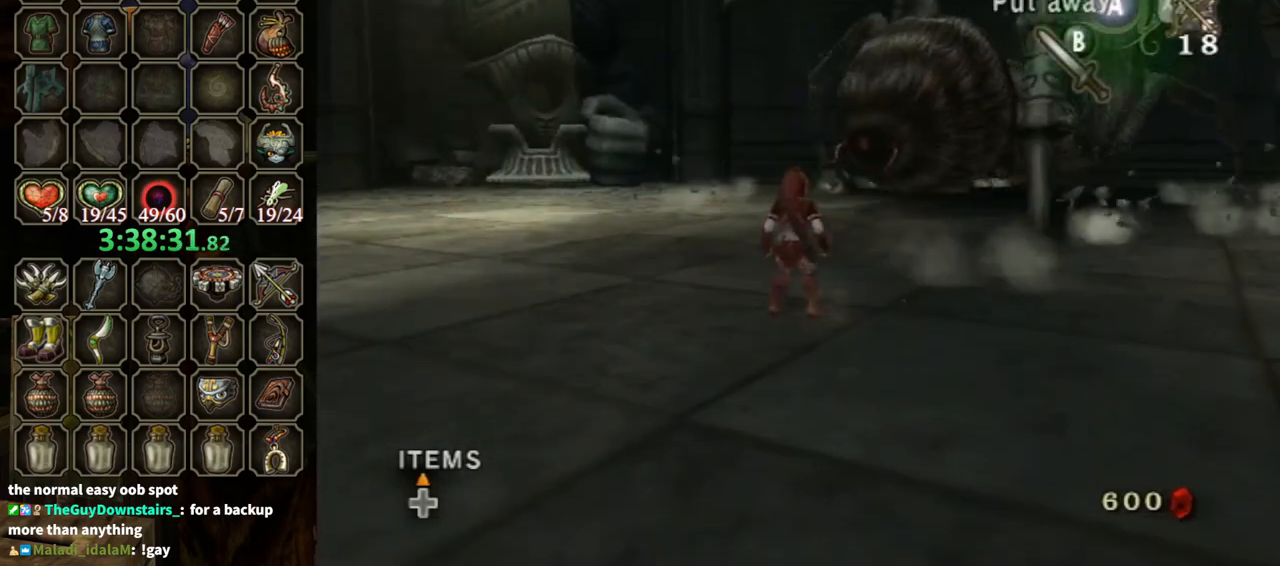
{"buttons": [], "left_stick": "down", "right_stick": "center", "events": [[33, "left_stick", "down"]]}
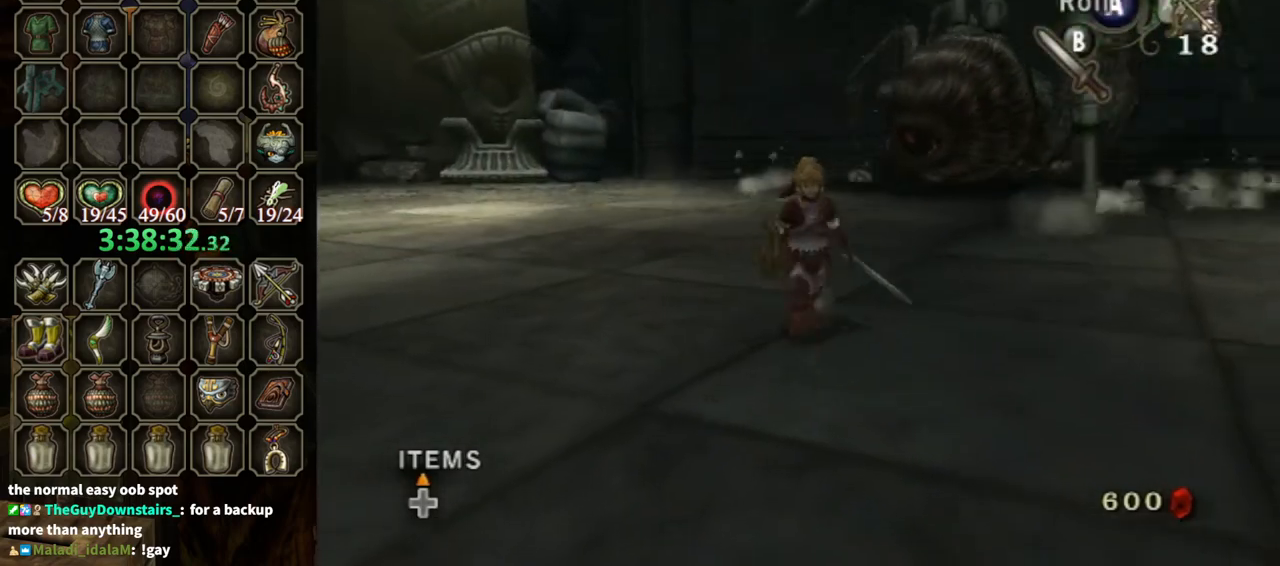
{"buttons": ["A"], "left_stick": "down", "right_stick": "center", "events": [[67, "A", "down"]]}
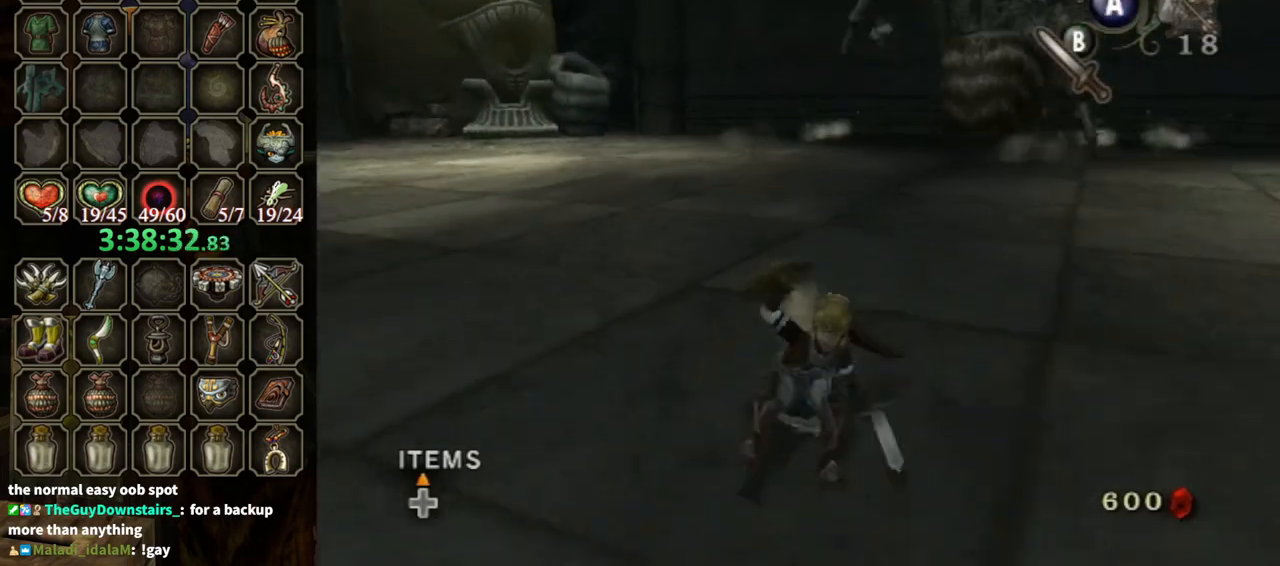
{"buttons": [], "left_stick": "down", "right_stick": "center", "events": [[133, "A", "up"]]}
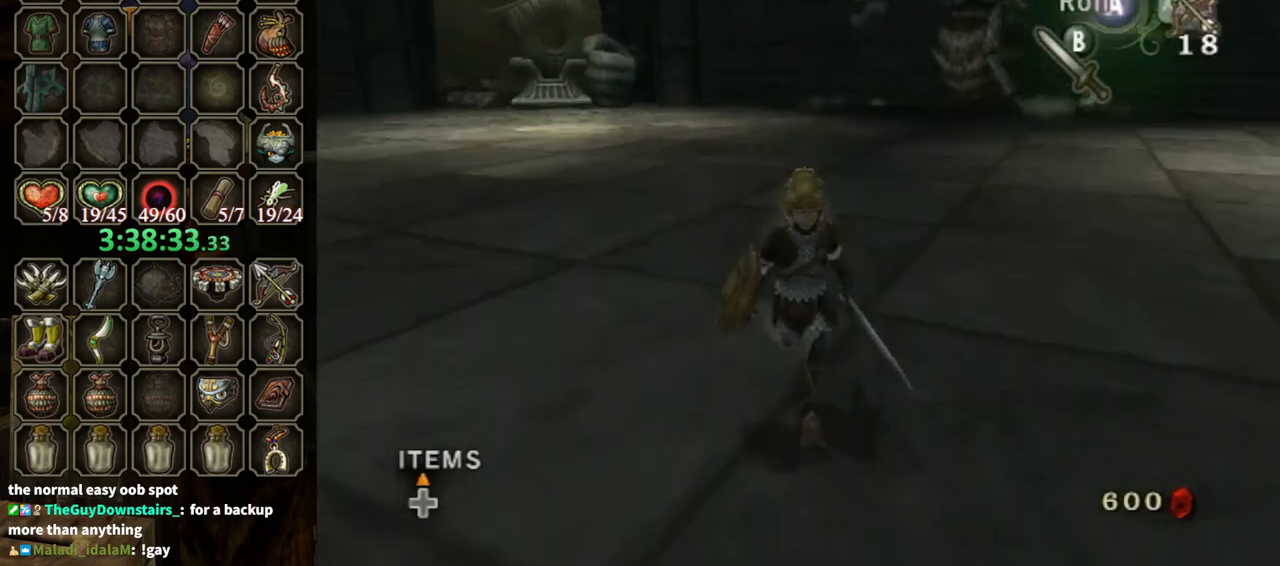
{"buttons": [], "left_stick": "down-left", "right_stick": "left", "events": [[433, "left_stick", "down-left"], [467, "right_stick", "left"]]}
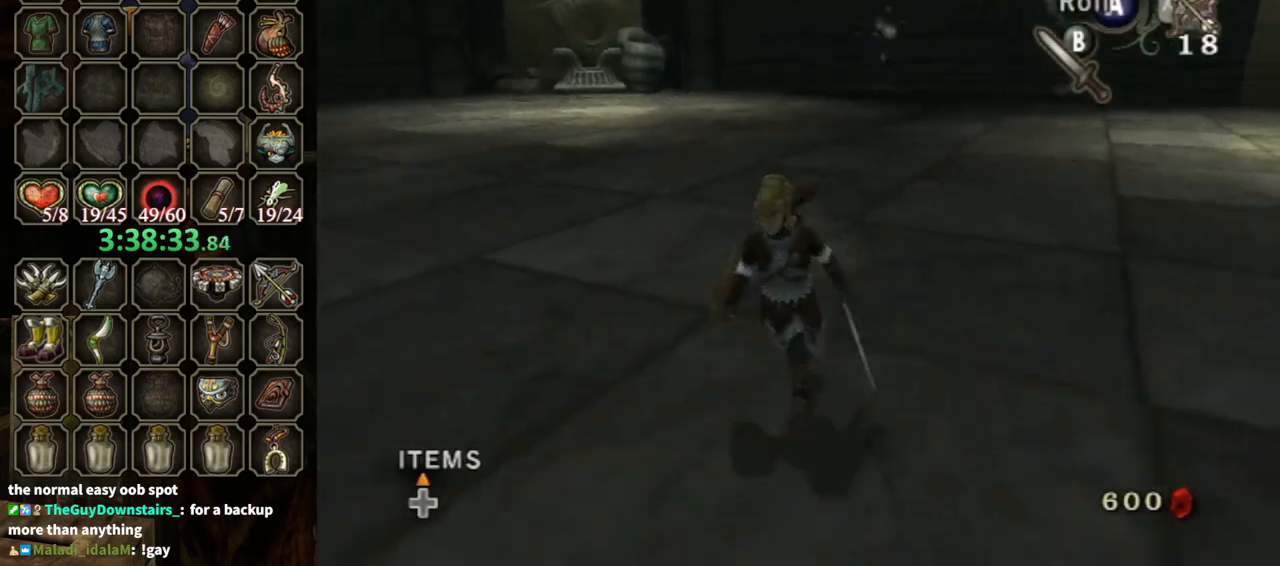
{"buttons": [], "left_stick": "up", "right_stick": "left", "events": [[67, "left_stick", "left"], [267, "left_stick", "up-left"], [433, "left_stick", "up"]]}
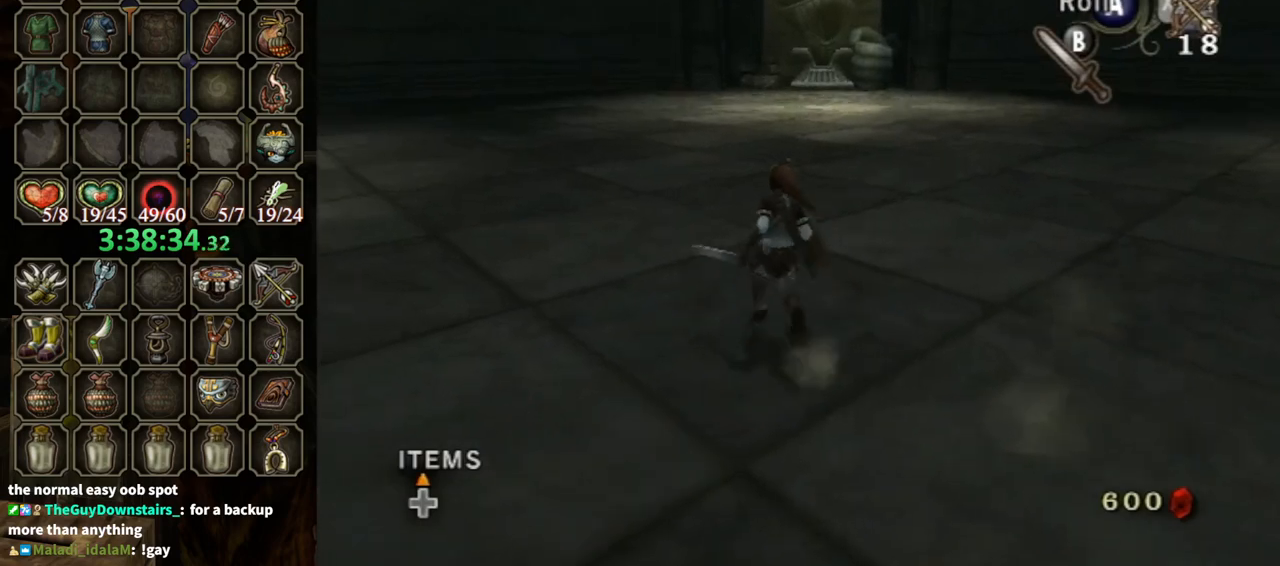
{"buttons": [], "left_stick": "up", "right_stick": "left", "events": [[300, "left_stick", "up-right"], [433, "left_stick", "up"]]}
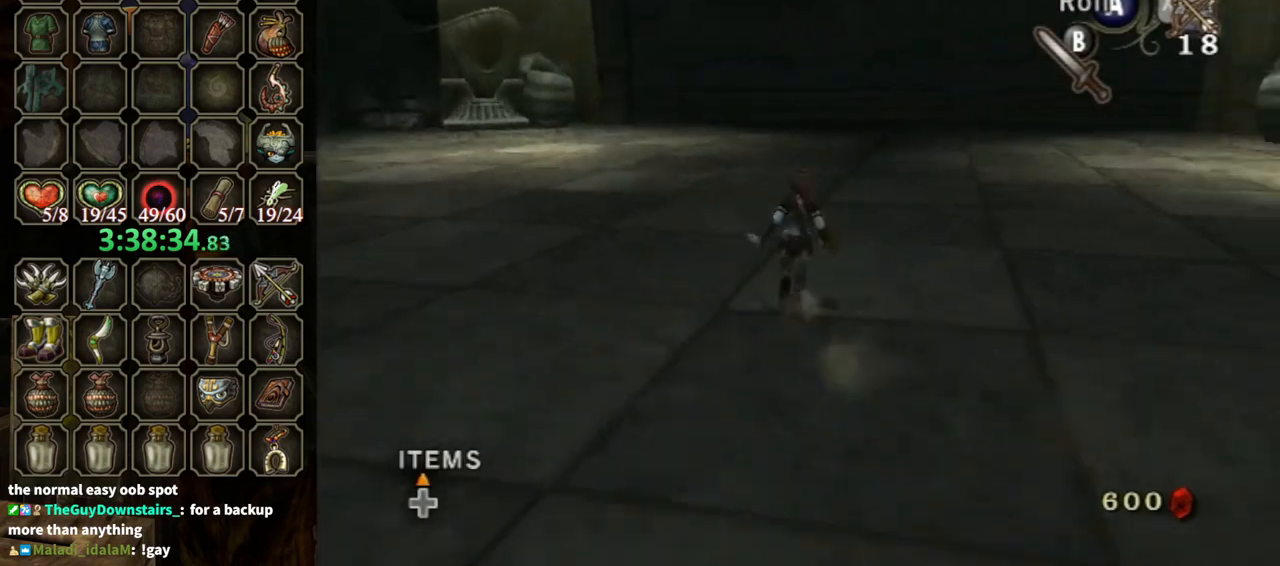
{"buttons": [], "left_stick": "up-left", "right_stick": "center", "events": [[333, "right_stick", "center"], [433, "left_stick", "up-left"]]}
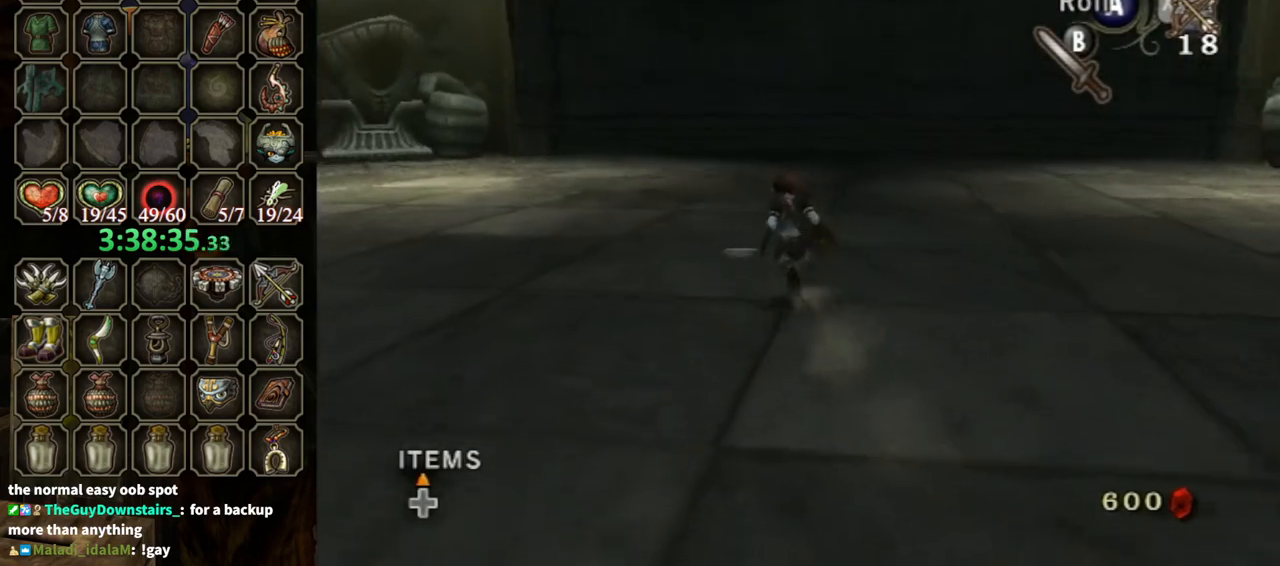
{"buttons": [], "left_stick": "center", "right_stick": "up", "events": [[300, "left_stick", "up-right"], [367, "right_stick", "up"], [433, "left_stick", "center"]]}
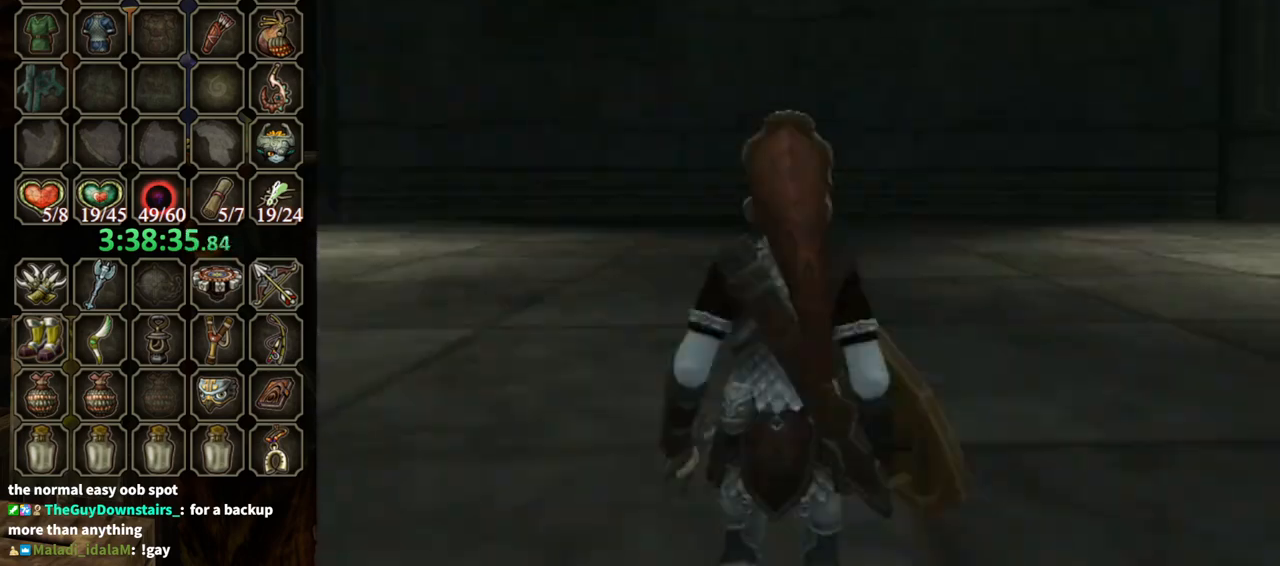
{"buttons": [], "left_stick": "down", "right_stick": "center", "events": [[200, "right_stick", "center"], [367, "left_stick", "down"]]}
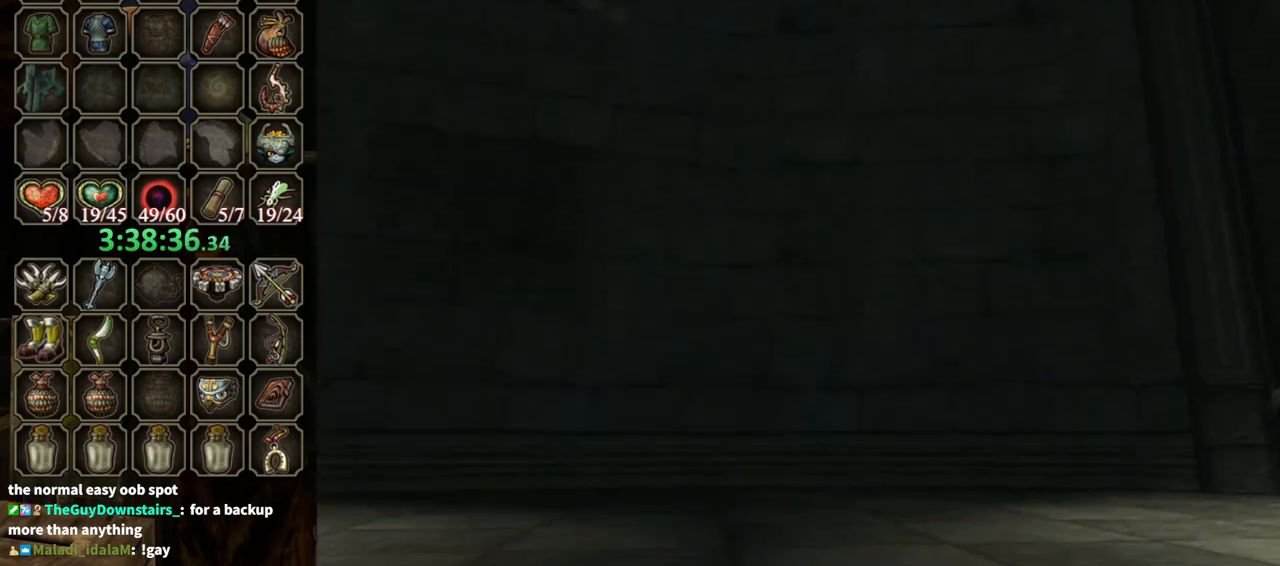
{"buttons": [], "left_stick": "center", "right_stick": "center", "events": [[300, "left_stick", "center"]]}
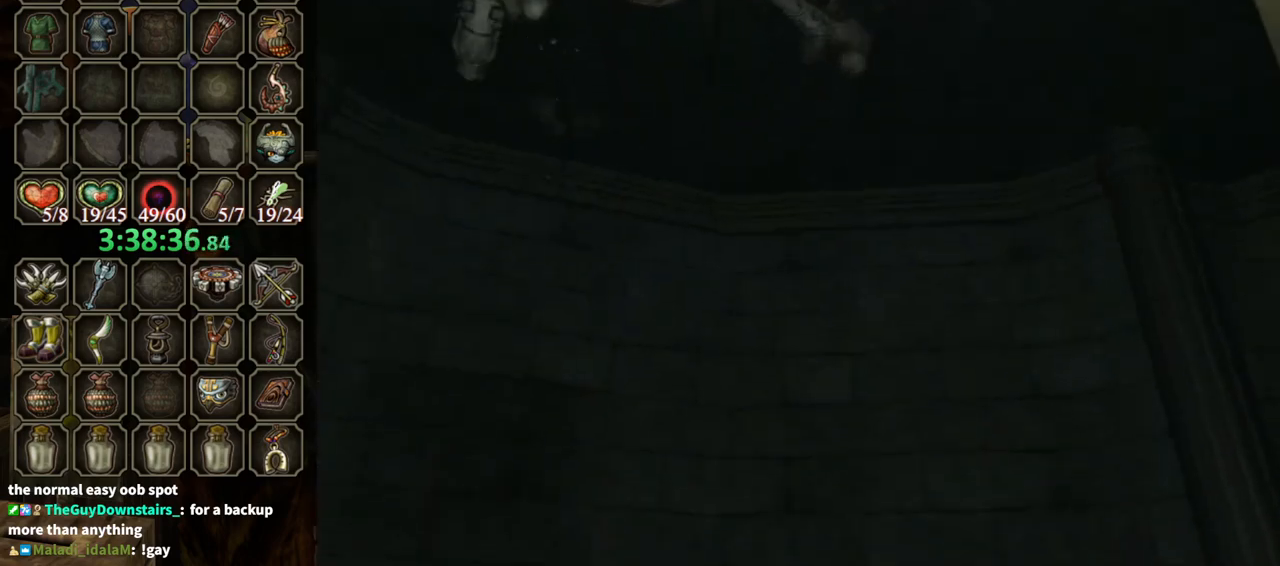
{"buttons": [], "left_stick": "down-left", "right_stick": "center", "events": [[233, "left_stick", "down-left"]]}
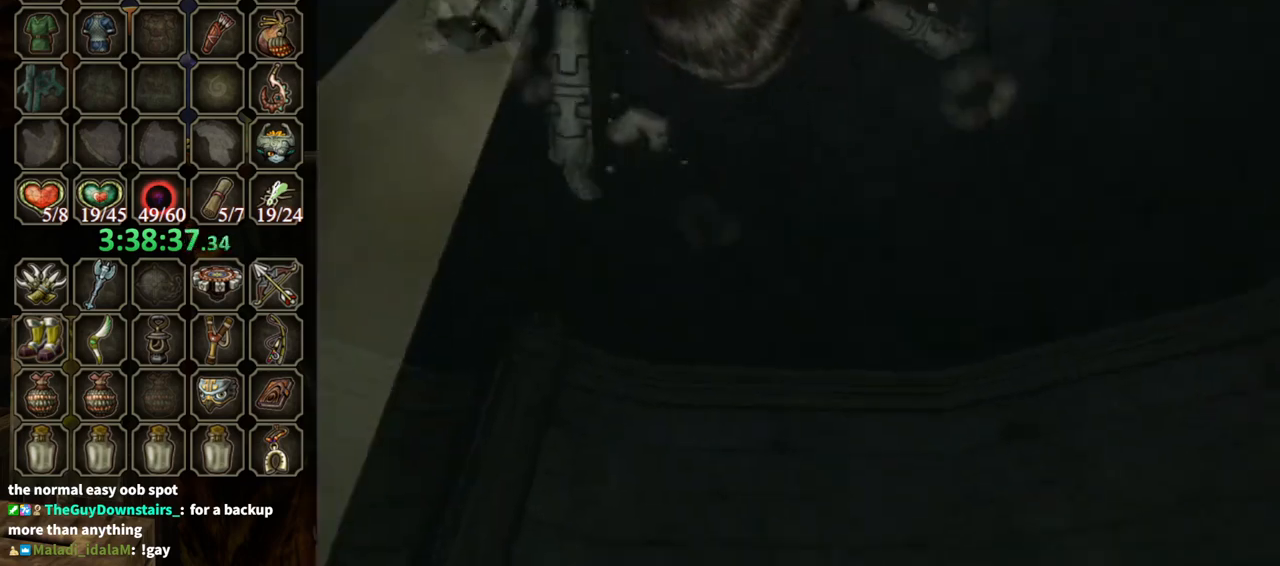
{"buttons": [], "left_stick": "left", "right_stick": "center", "events": [[100, "left_stick", "left"]]}
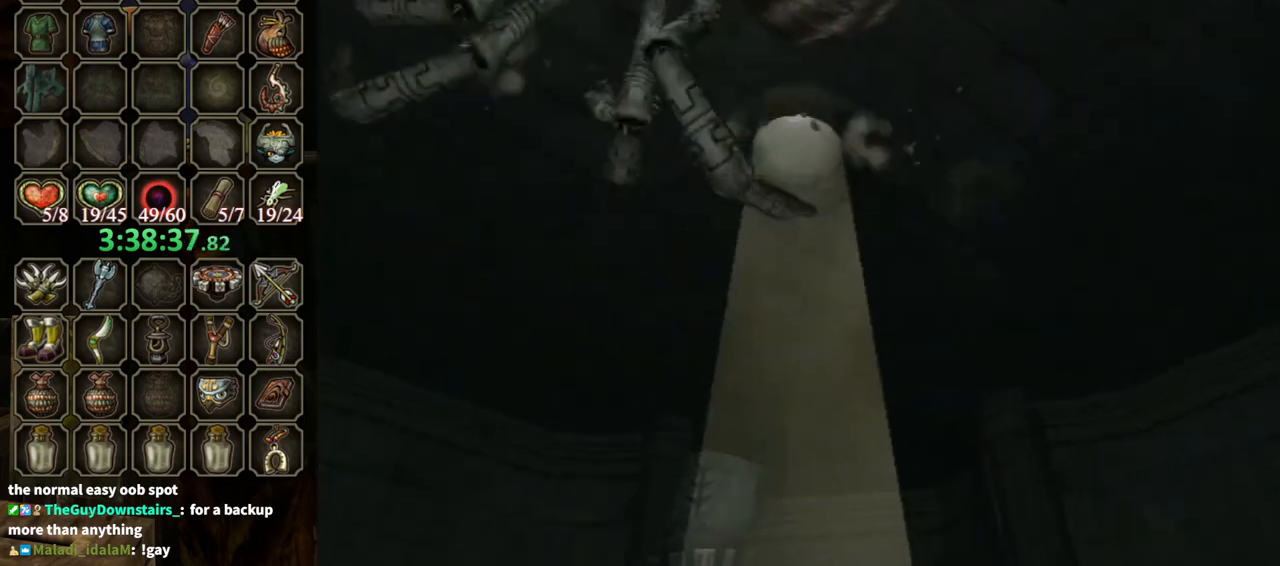
{"buttons": [], "left_stick": "left", "right_stick": "center", "events": [[67, "left_stick", "down-left"], [267, "left_stick", "left"]]}
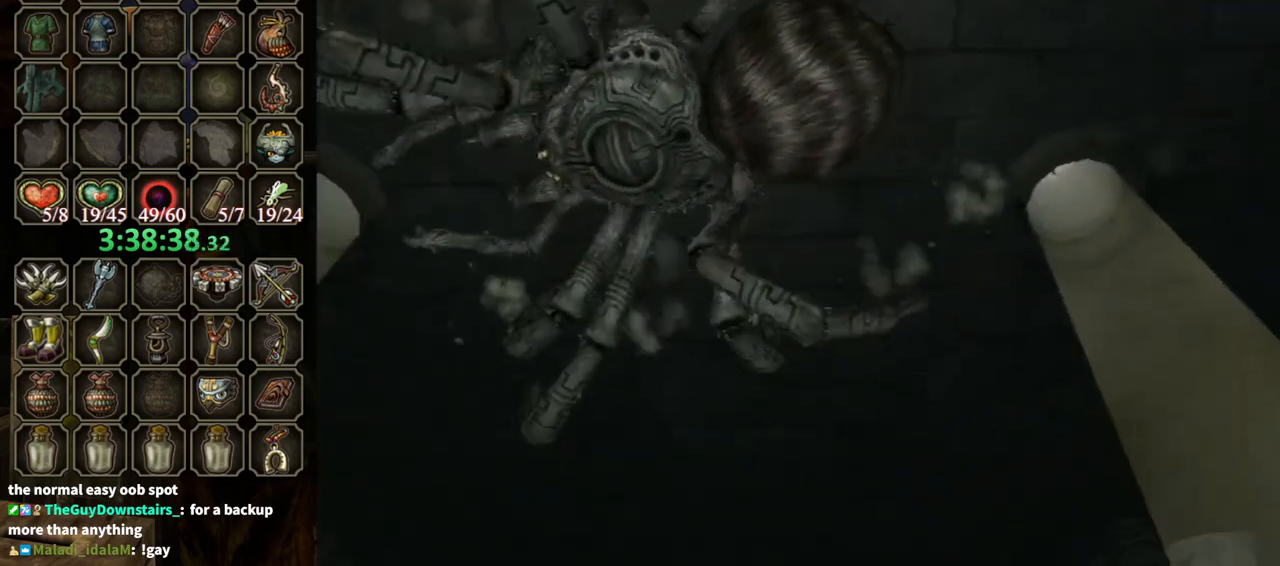
{"buttons": [], "left_stick": "left", "right_stick": "center", "events": []}
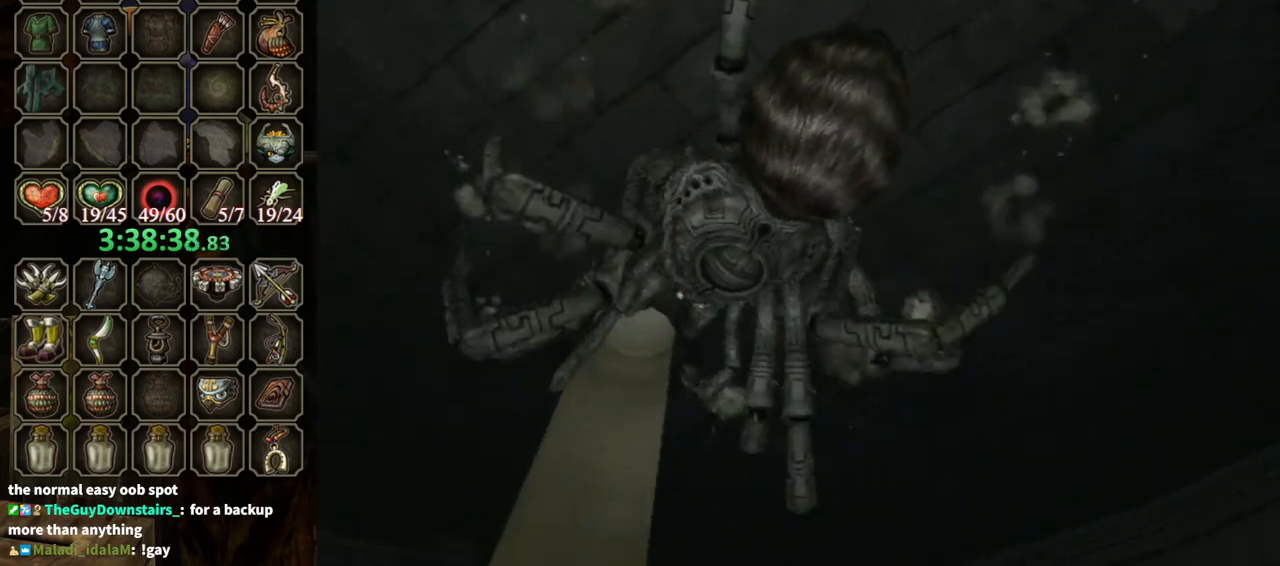
{"buttons": [], "left_stick": "center", "right_stick": "center", "events": [[33, "left_stick", "center"]]}
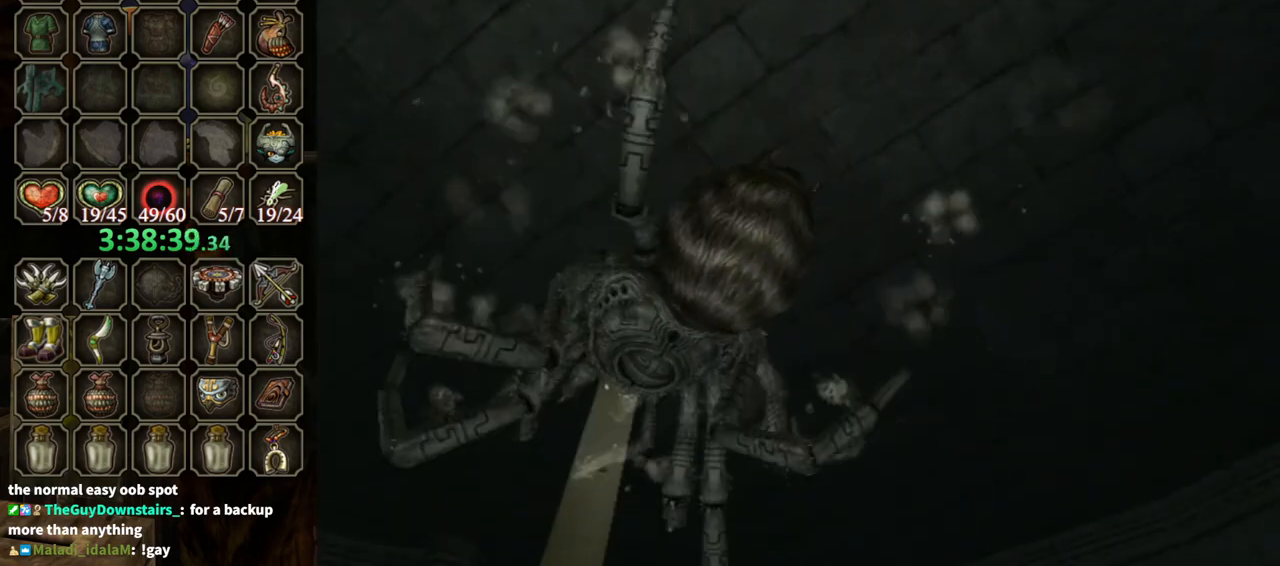
{"buttons": [], "left_stick": "center", "right_stick": "center", "events": []}
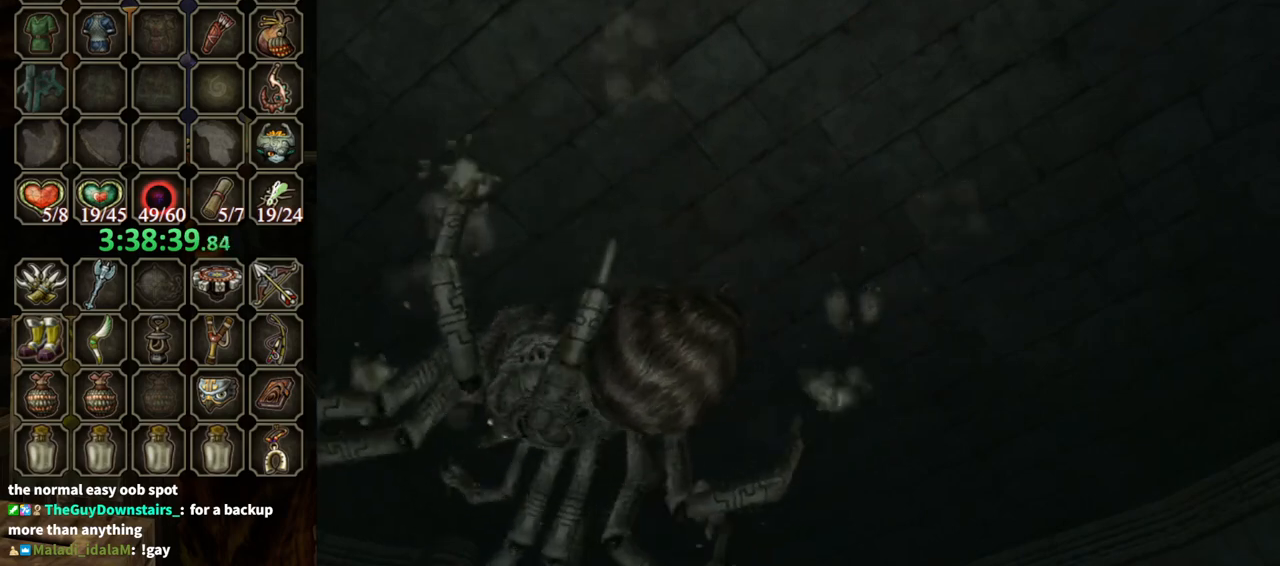
{"buttons": [], "left_stick": "center", "right_stick": "center", "events": []}
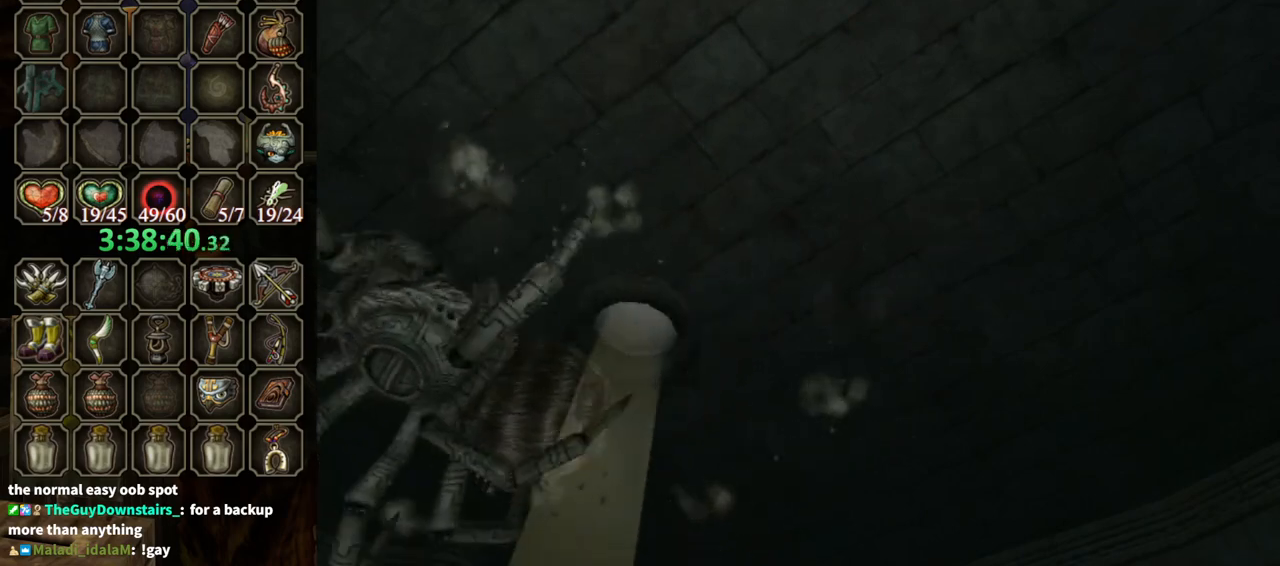
{"buttons": [], "left_stick": "left", "right_stick": "center", "events": [[33, "left_stick", "left"]]}
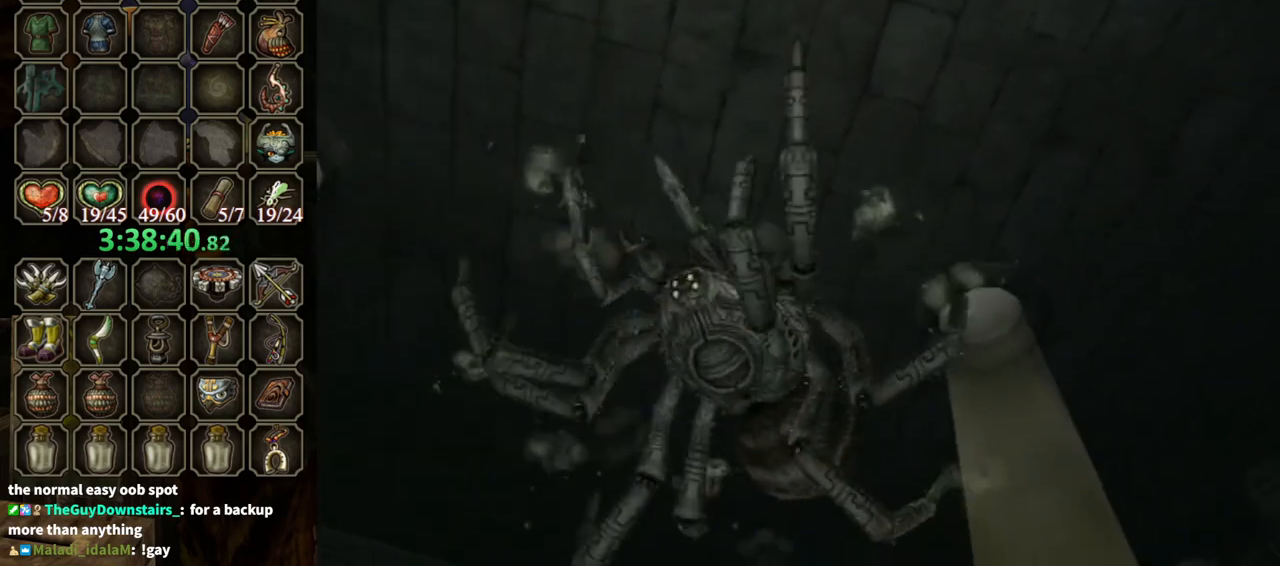
{"buttons": [], "left_stick": "up", "right_stick": "center", "events": [[33, "left_stick", "up-left"], [200, "left_stick", "center"], [300, "A", "down"], [333, "left_stick", "up"], [400, "A", "up"]]}